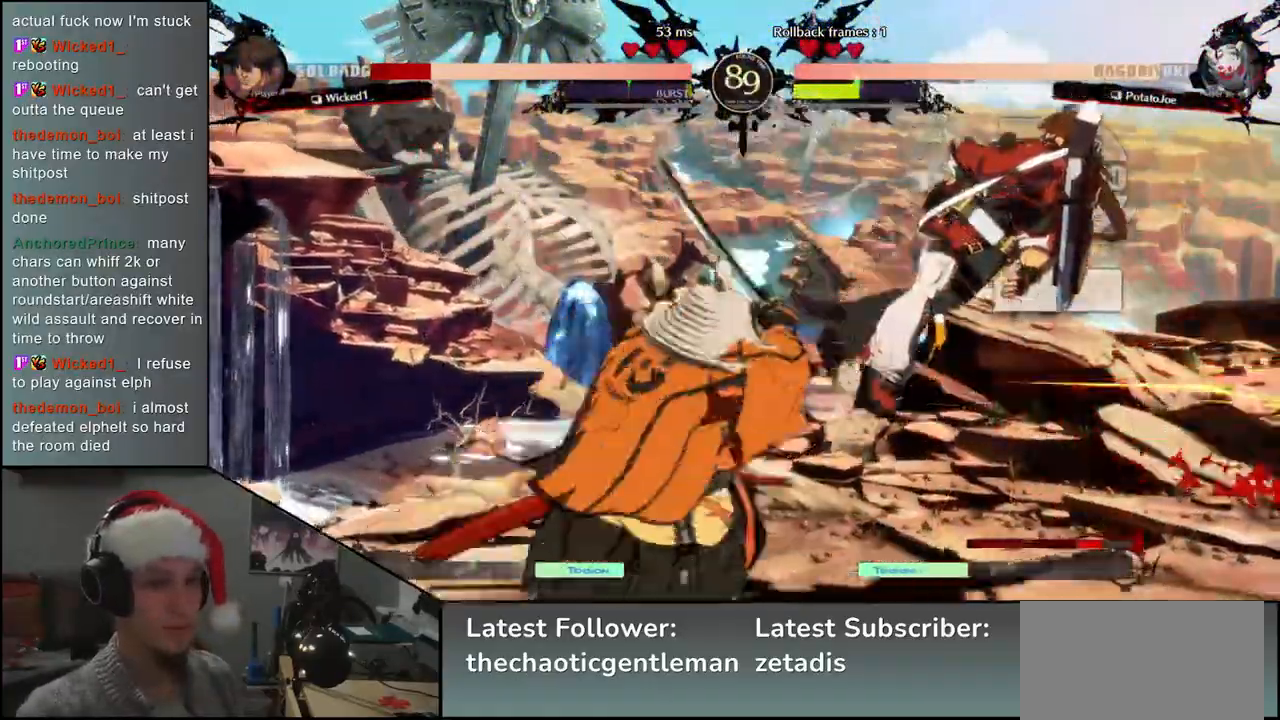
Gameplay with a controller (arcade stick); each line is a JSON object with the inputs held at the frame after it. "events" lists button and stick changes between this image and that frame as [ms after this image, input, new state], when the widget could be followed in between. Not read: L3 R3.
{"buttons": ["R1"], "left_stick": "center", "events": [[100, "R1", "up"], [233, "R1", "down"], [317, "R1", "up"], [433, "R1", "down"]]}
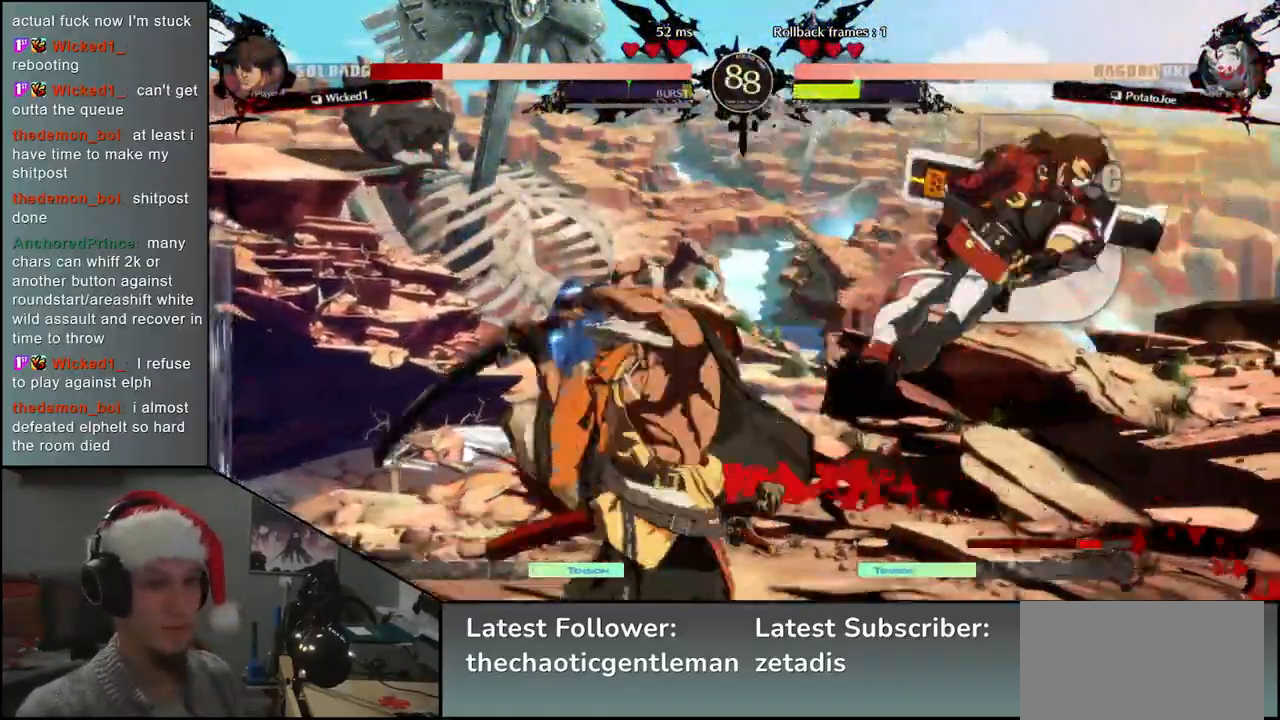
{"buttons": [], "left_stick": "center", "events": [[17, "R1", "up"], [133, "R1", "down"], [217, "R1", "up"]]}
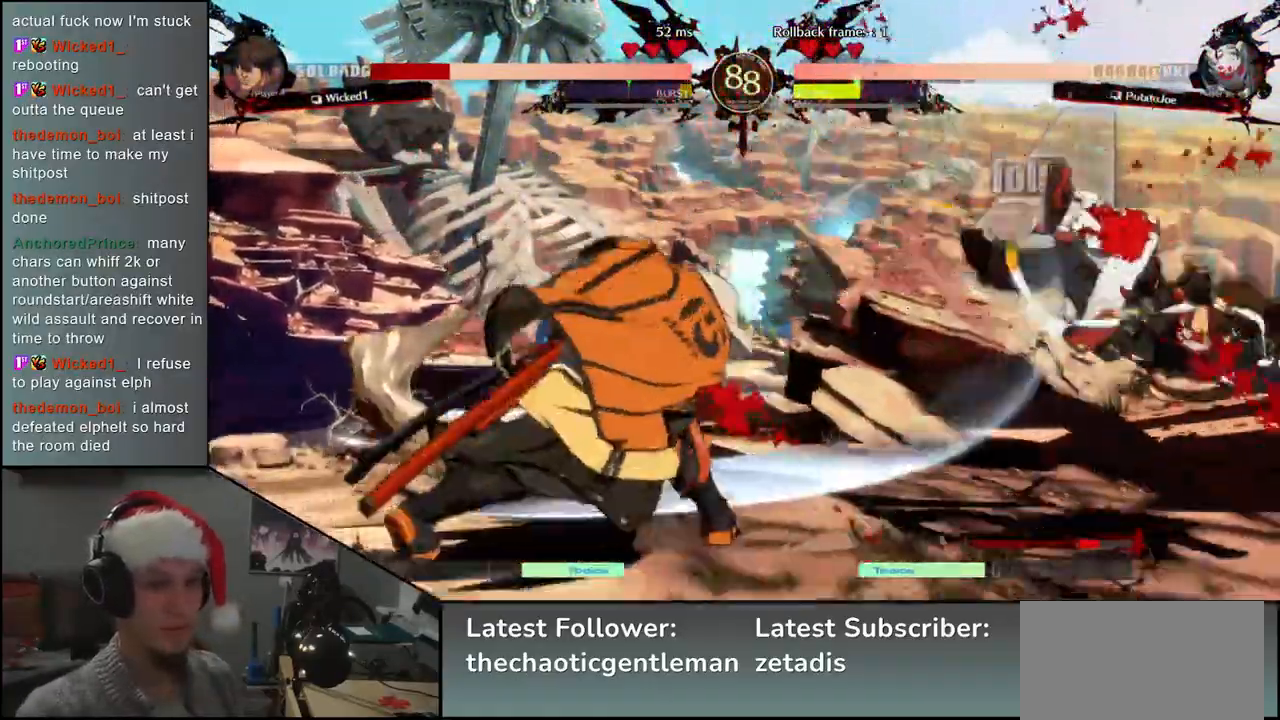
{"buttons": [], "left_stick": "left", "events": [[433, "left_stick", "left"]]}
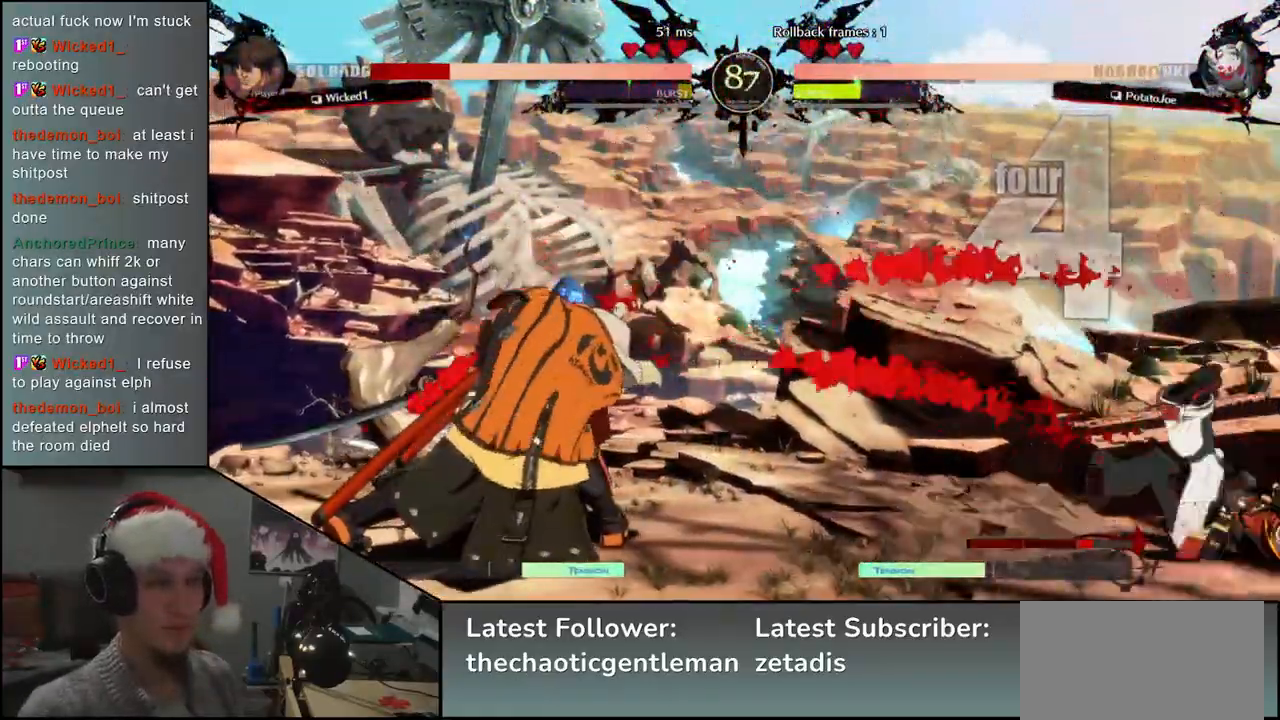
{"buttons": [], "left_stick": "center", "events": [[183, "left_stick", "down"], [233, "left_stick", "right"], [283, "CROSS", "down"], [333, "left_stick", "center"], [367, "CROSS", "up"]]}
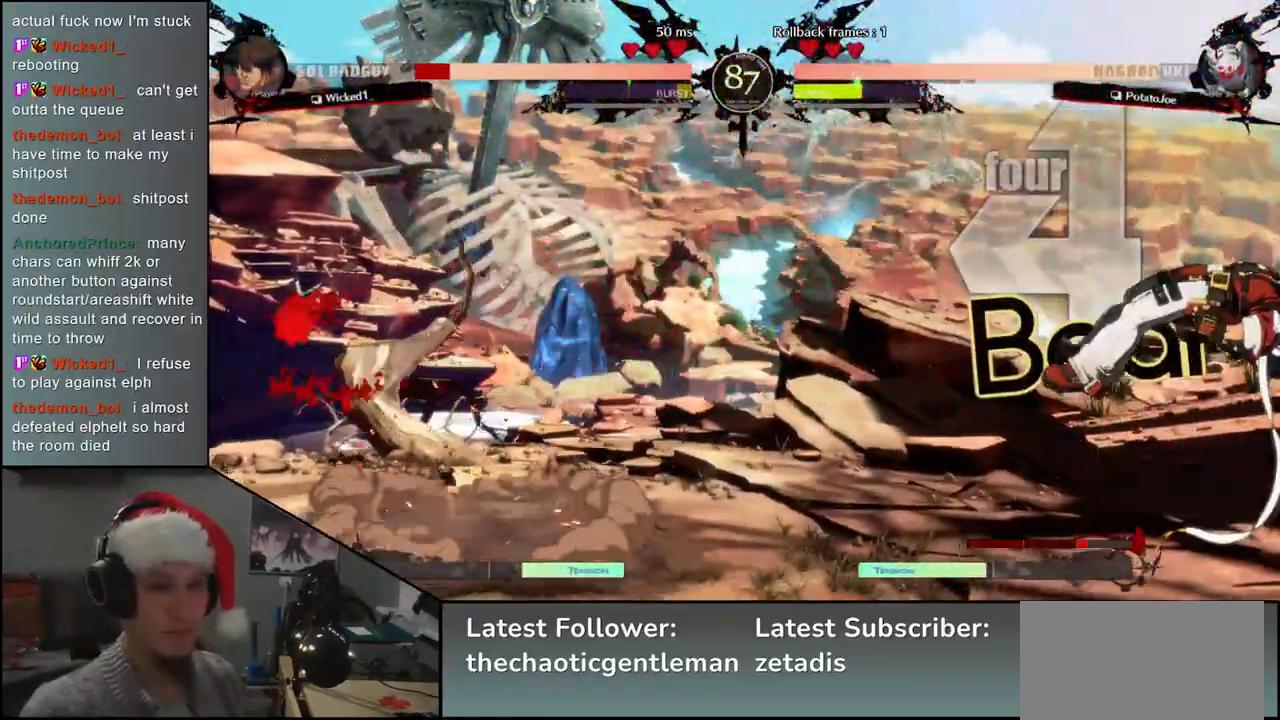
{"buttons": ["SQUARE"], "left_stick": "down", "events": [[100, "left_stick", "down"], [133, "CROSS", "down"], [167, "CROSS", "up"], [267, "CROSS", "down"], [317, "CROSS", "up"], [483, "SQUARE", "down"]]}
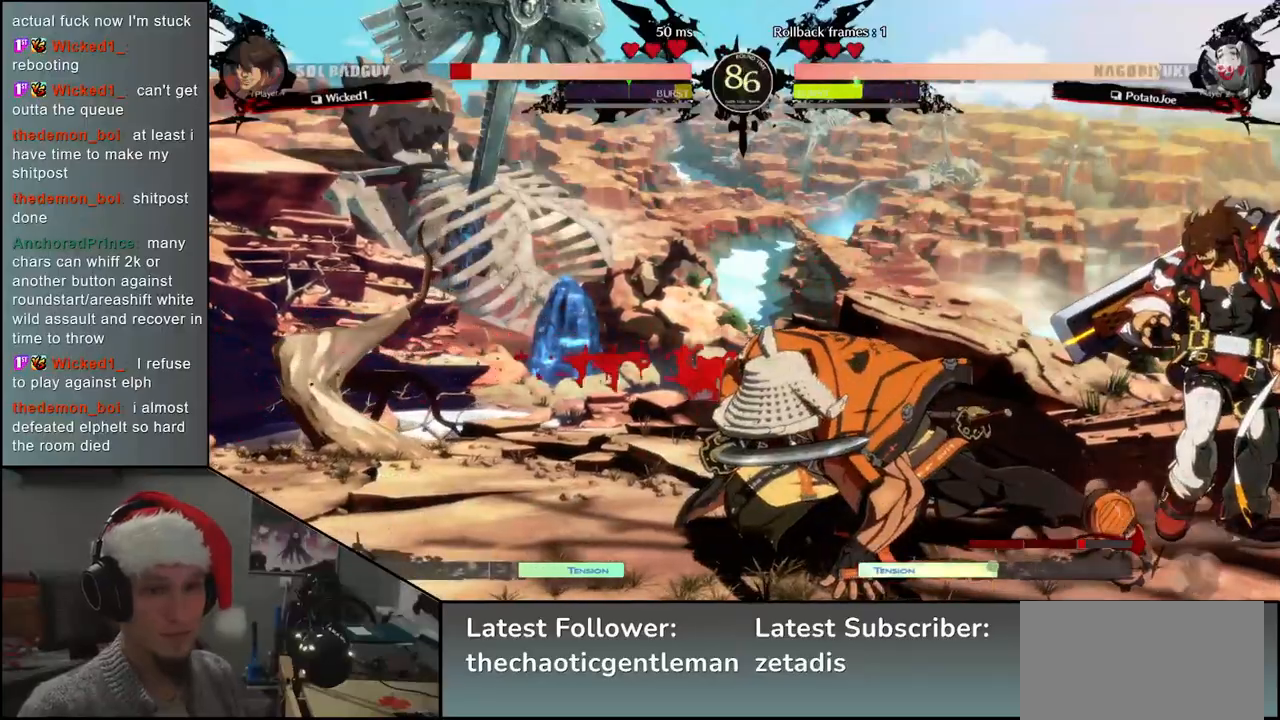
{"buttons": [], "left_stick": "down-right", "events": [[83, "SQUARE", "up"], [367, "left_stick", "down-right"]]}
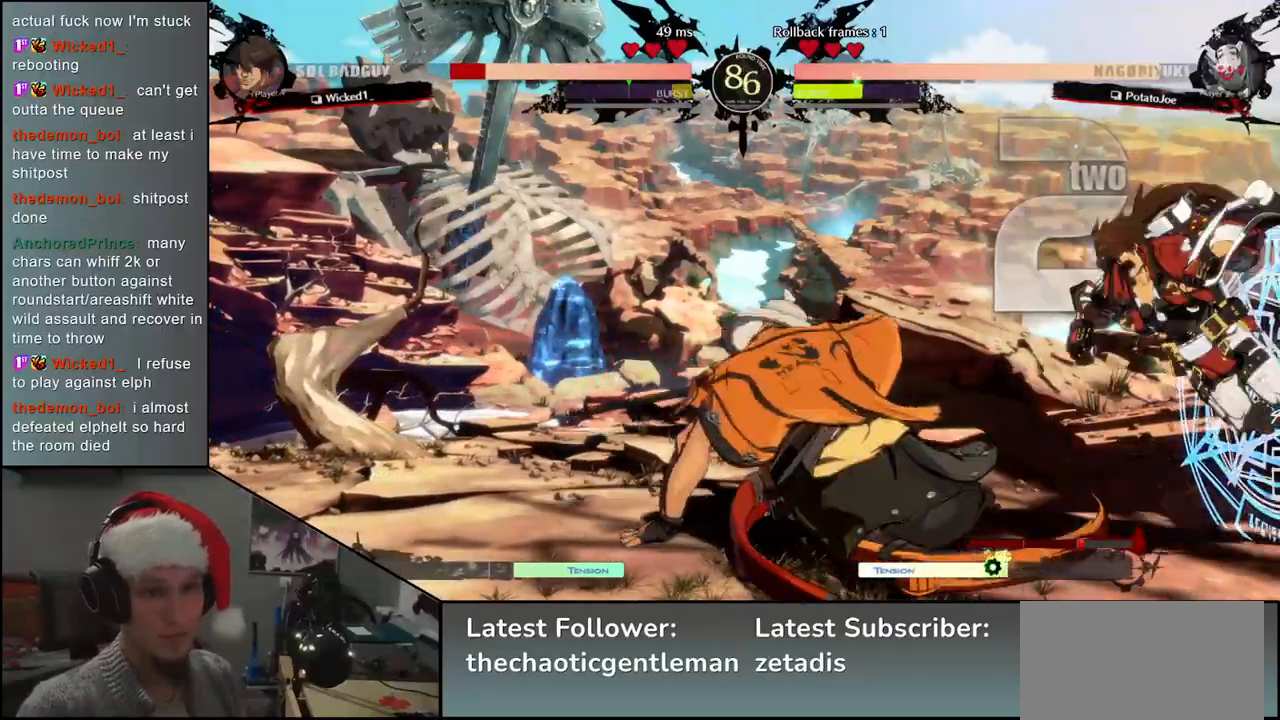
{"buttons": [], "left_stick": "right", "events": [[167, "left_stick", "right"], [250, "L1", "down"], [367, "L1", "up"], [433, "L1", "down"], [500, "L1", "up"]]}
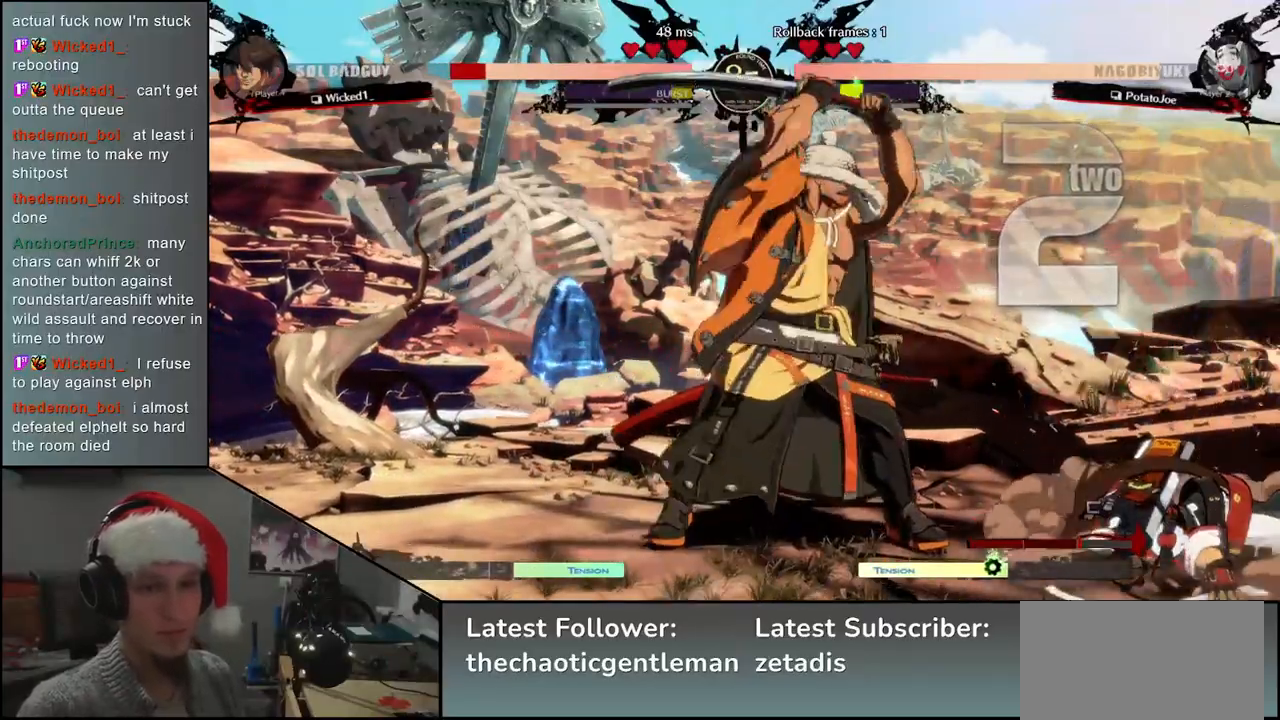
{"buttons": [], "left_stick": "center", "events": [[83, "L1", "down"], [183, "L1", "up"], [350, "left_stick", "center"]]}
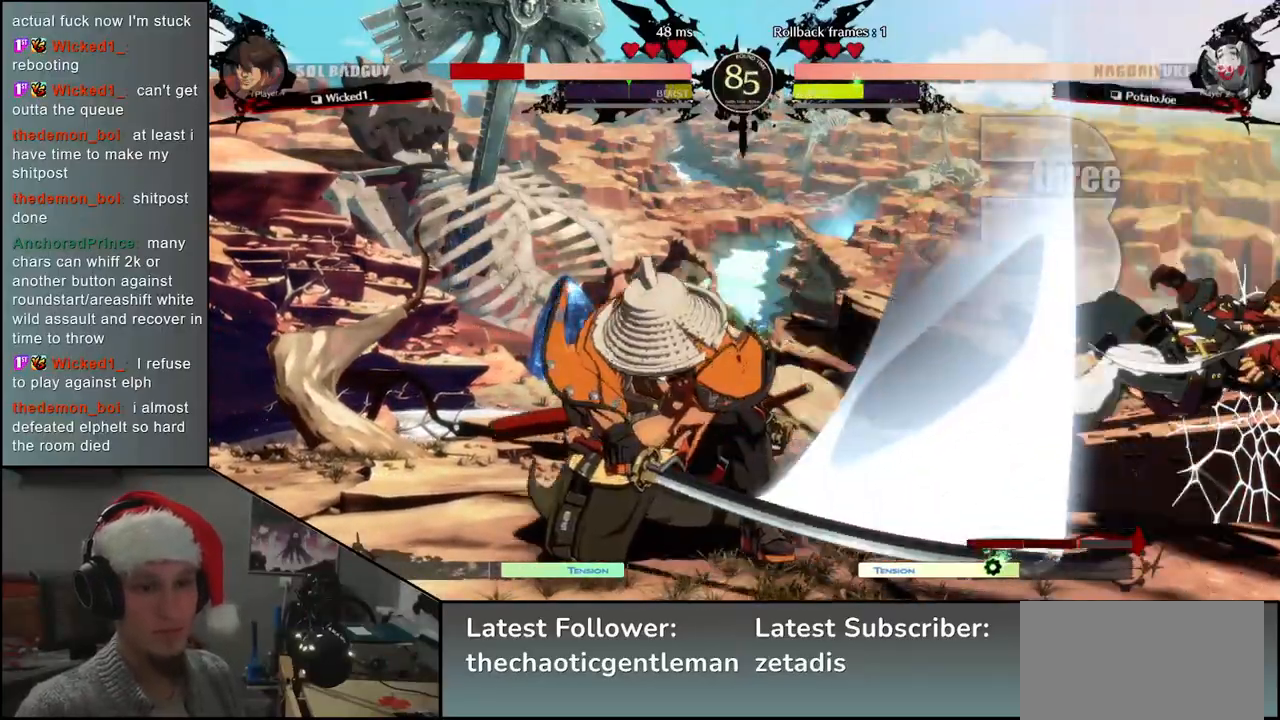
{"buttons": ["L1"], "left_stick": "center", "events": [[467, "L1", "down"]]}
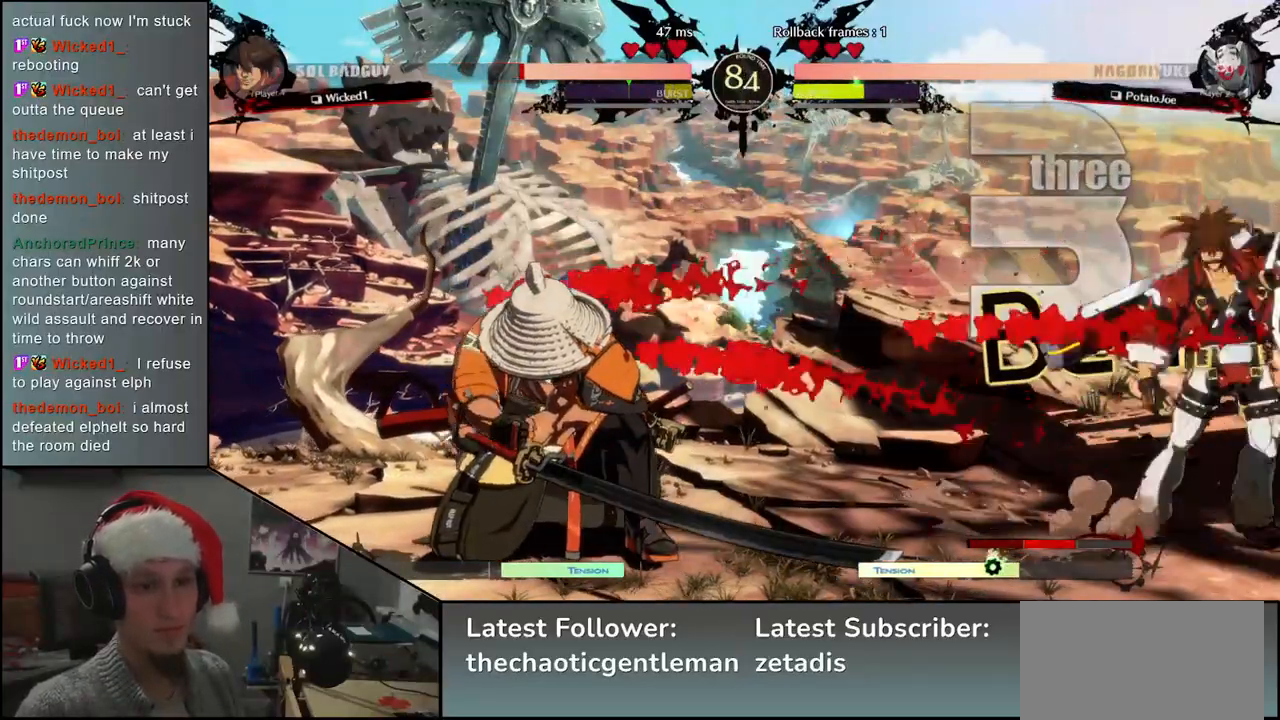
{"buttons": [], "left_stick": "down-left", "events": [[50, "L1", "up"], [150, "L1", "down"], [200, "L1", "up"], [283, "left_stick", "down-left"]]}
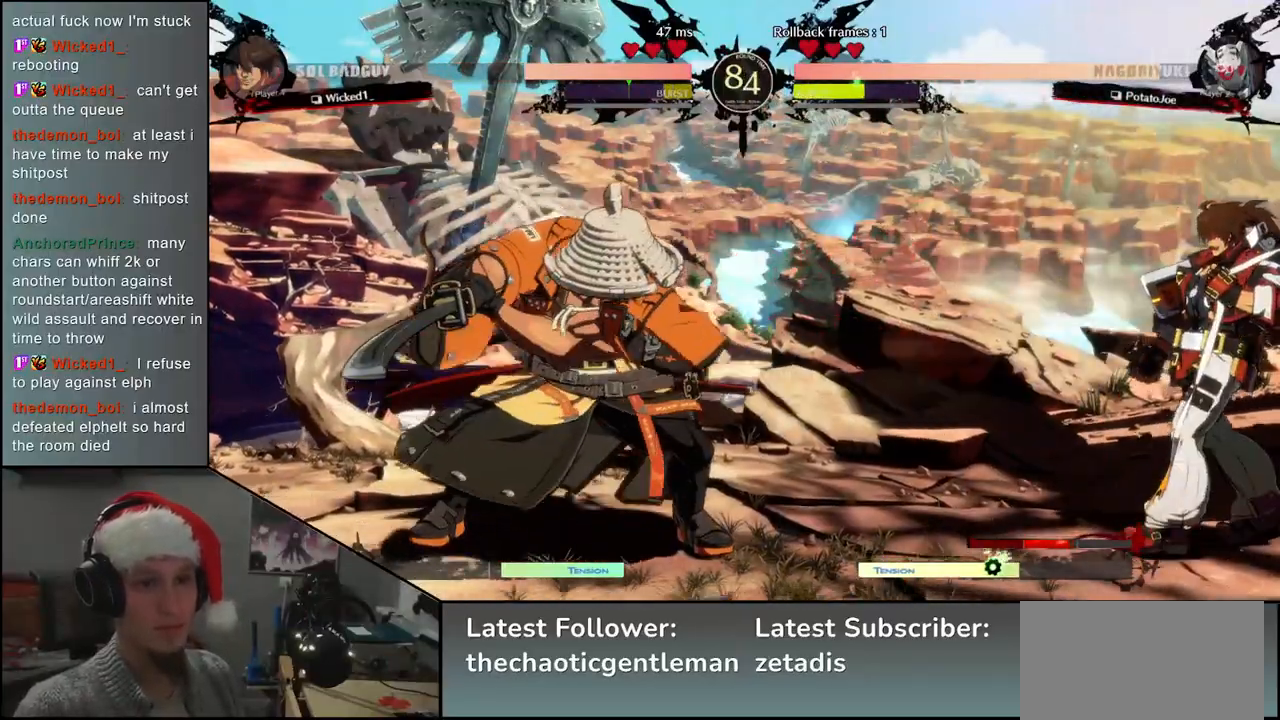
{"buttons": [], "left_stick": "down-left", "events": [[400, "L1", "down"], [500, "L1", "up"]]}
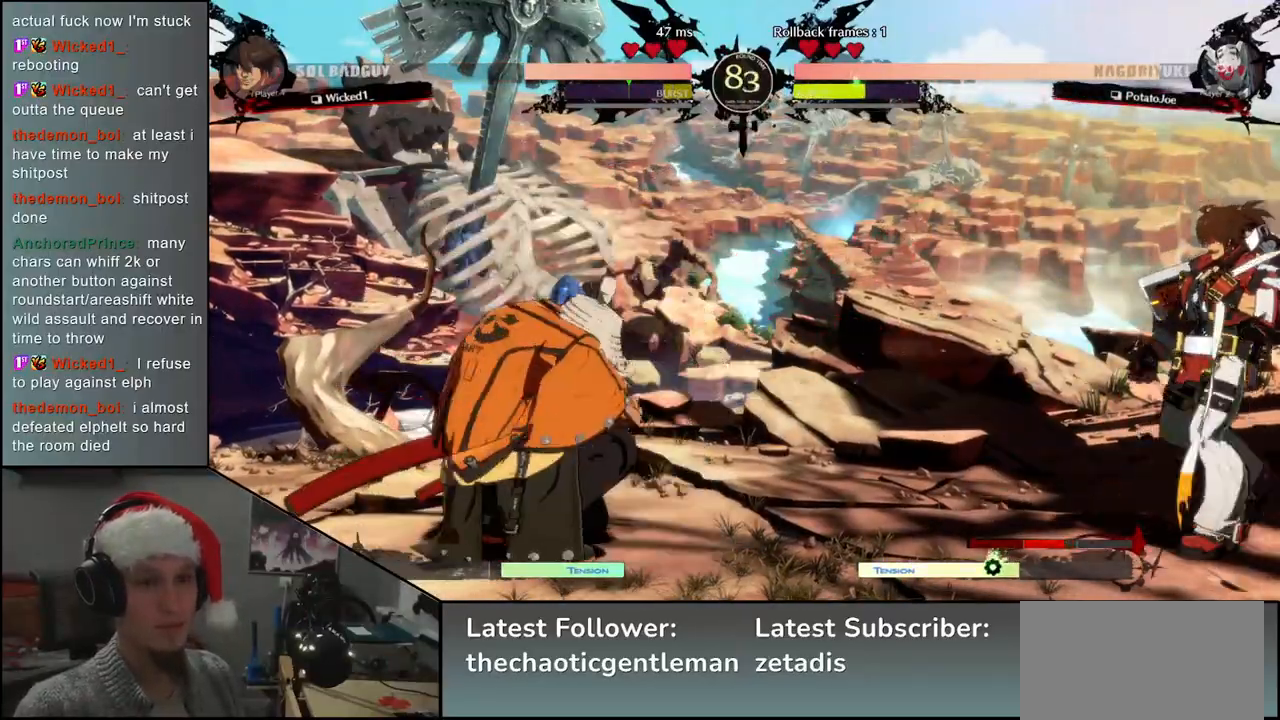
{"buttons": [], "left_stick": "left", "events": [[417, "left_stick", "left"]]}
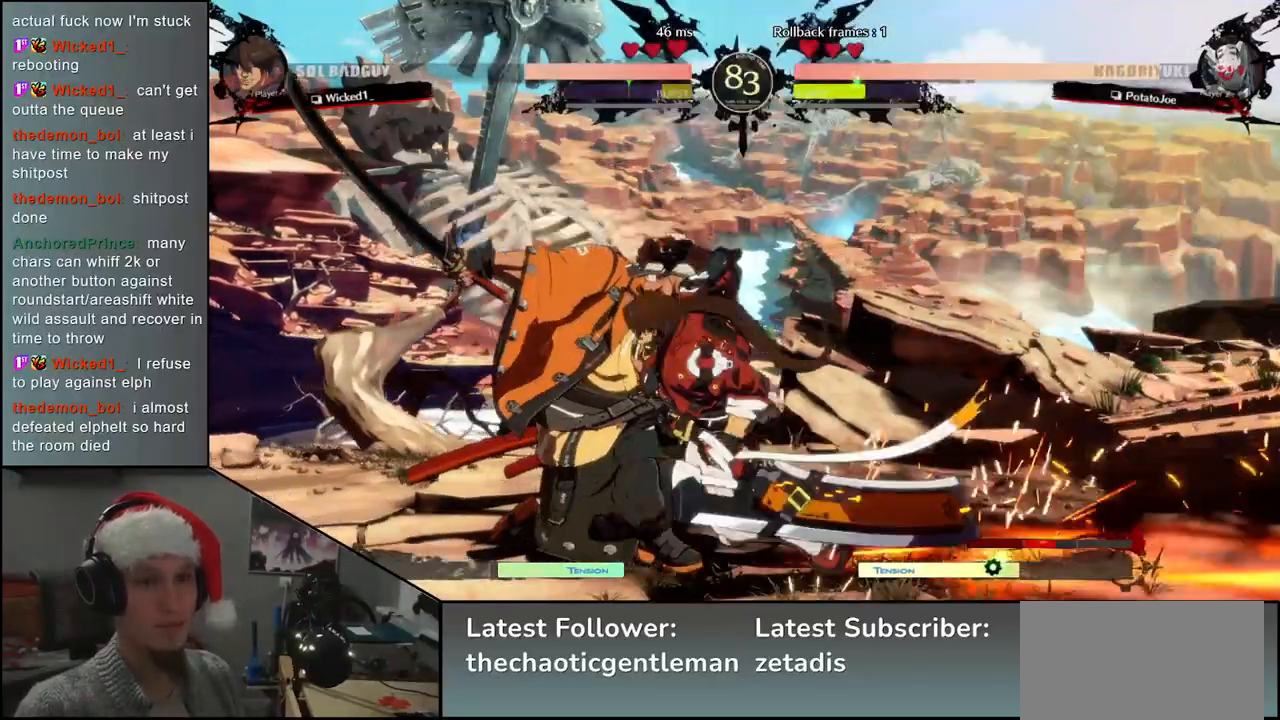
{"buttons": [], "left_stick": "left", "events": []}
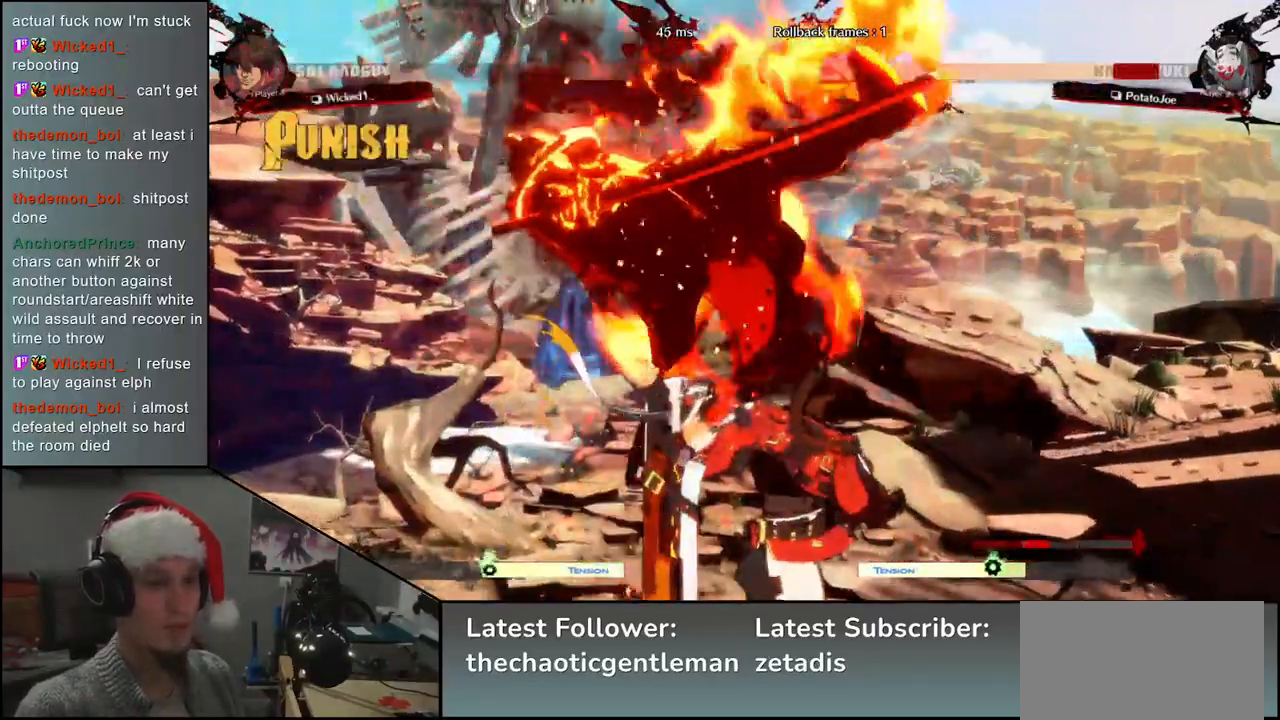
{"buttons": [], "left_stick": "left", "events": []}
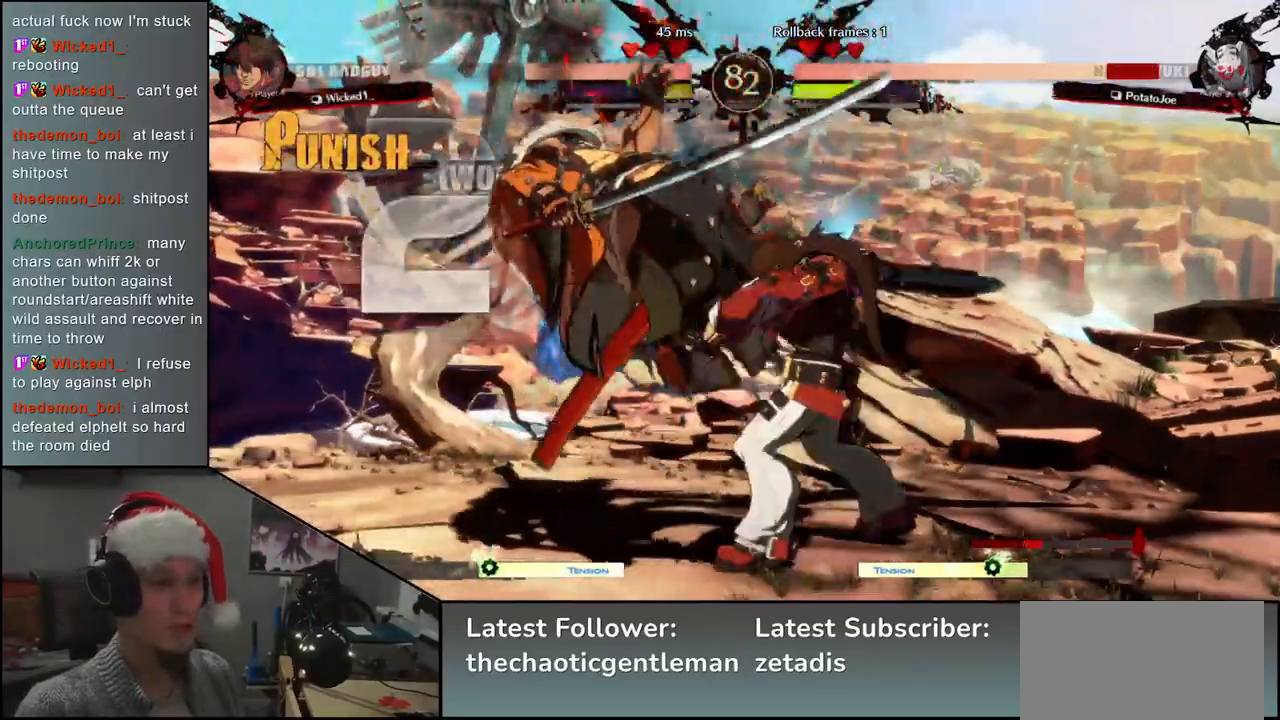
{"buttons": [], "left_stick": "left", "events": []}
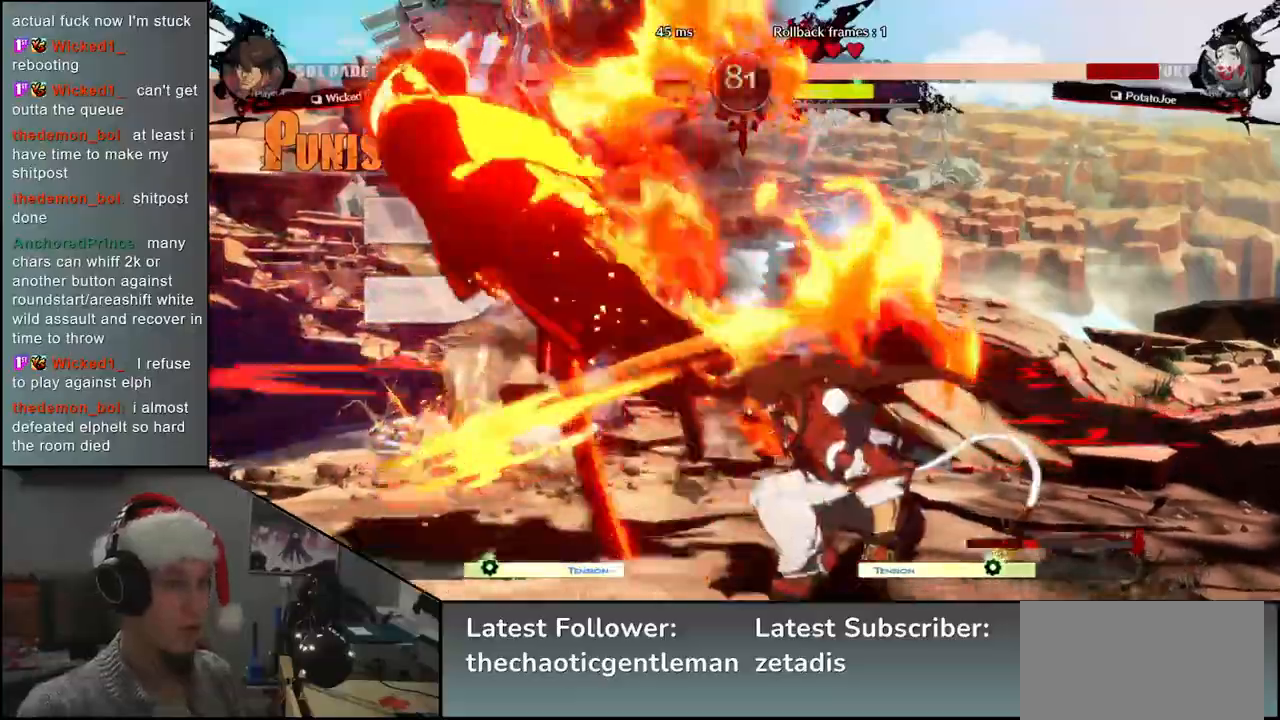
{"buttons": [], "left_stick": "left", "events": []}
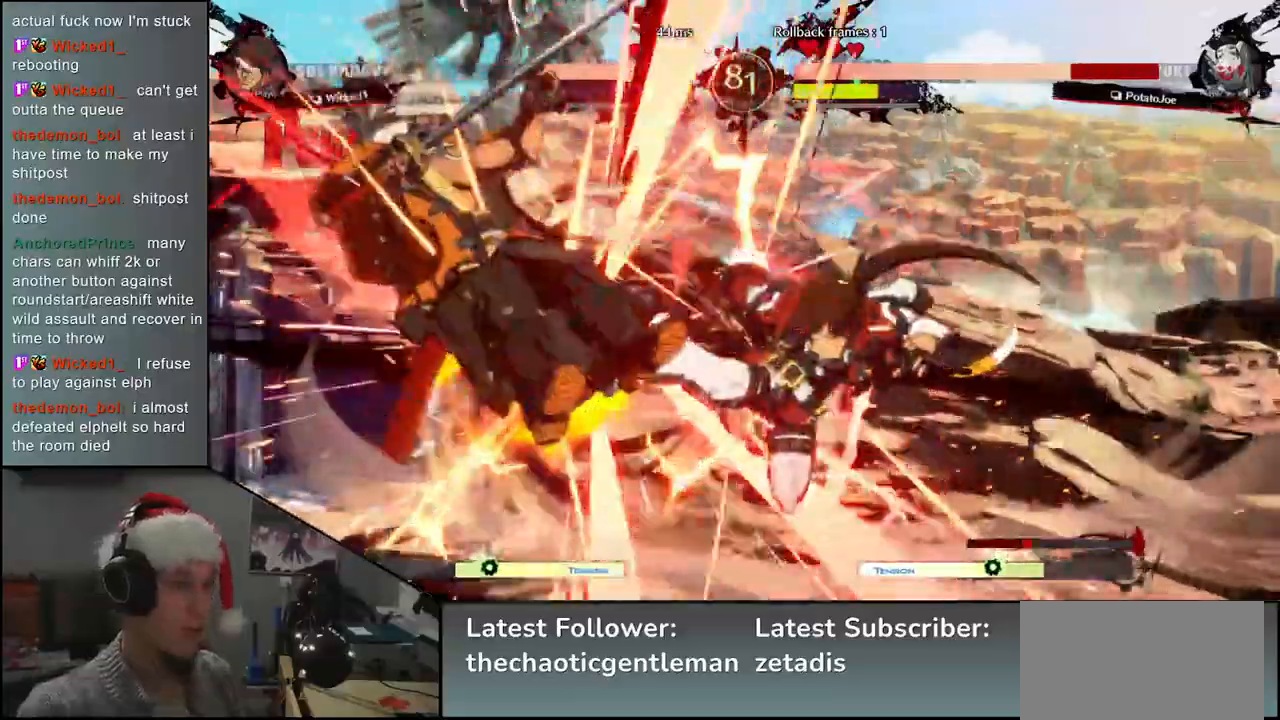
{"buttons": [], "left_stick": "left", "events": []}
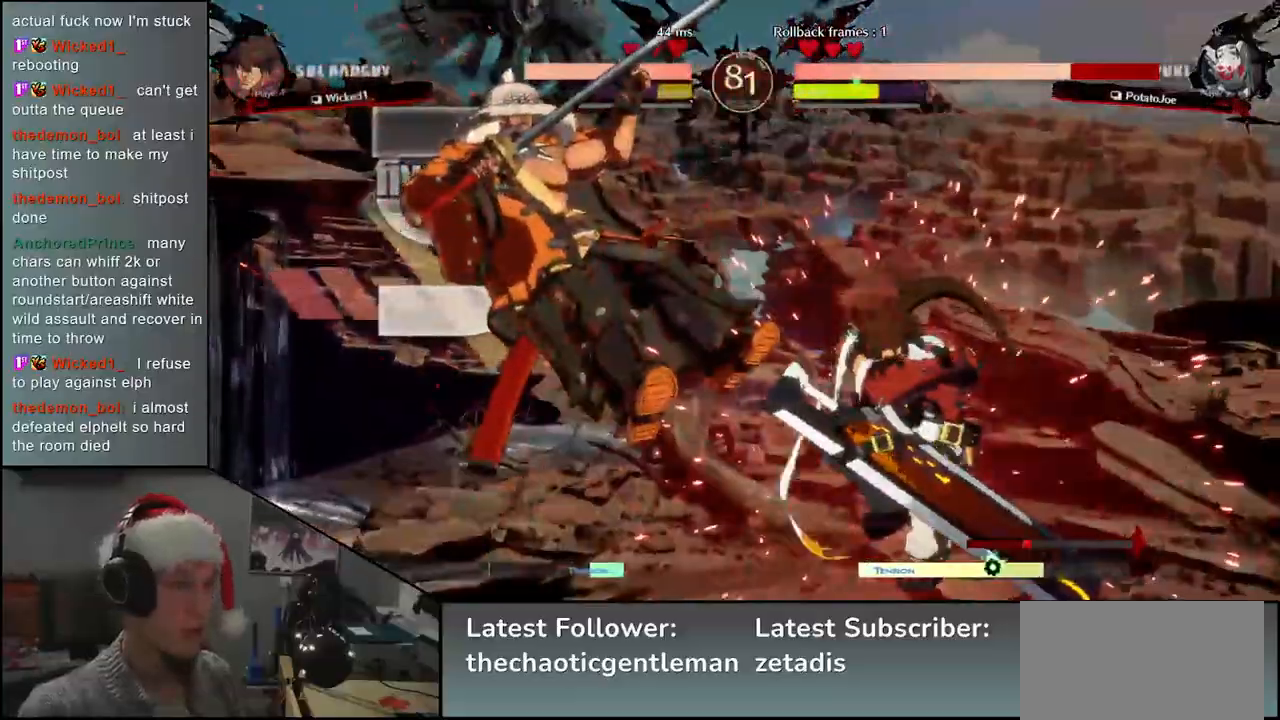
{"buttons": [], "left_stick": "left", "events": []}
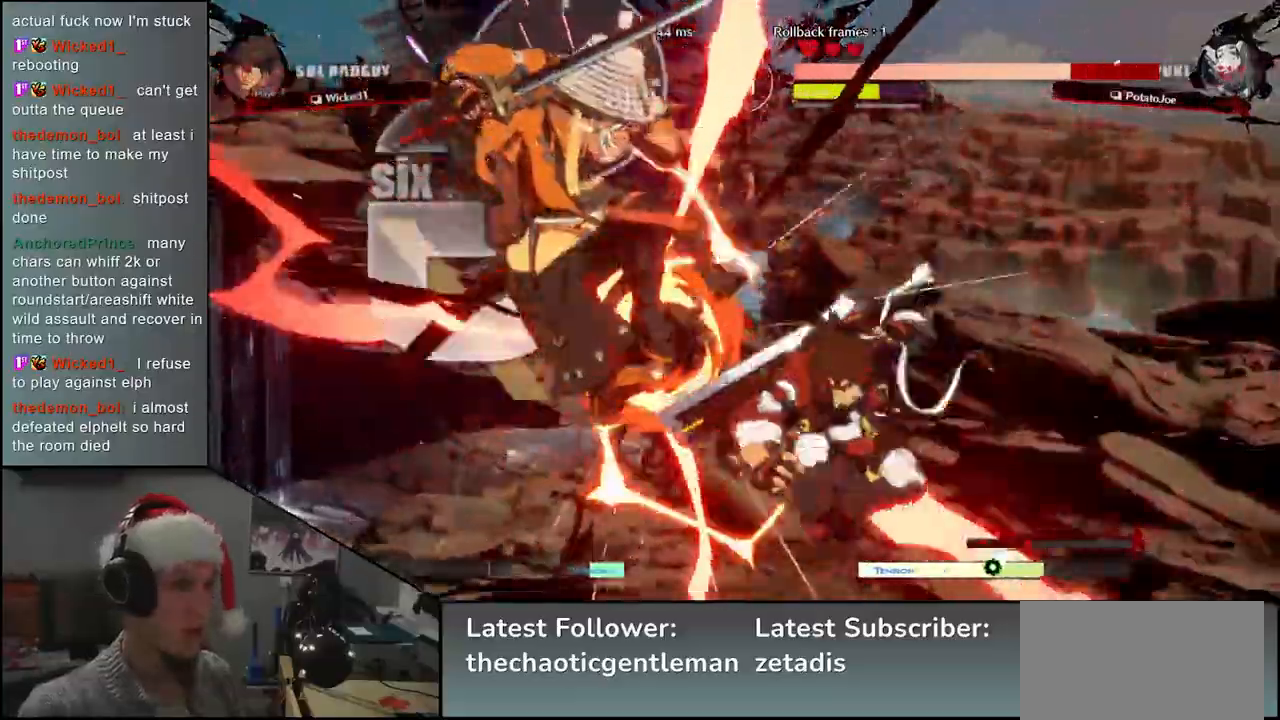
{"buttons": [], "left_stick": "left", "events": []}
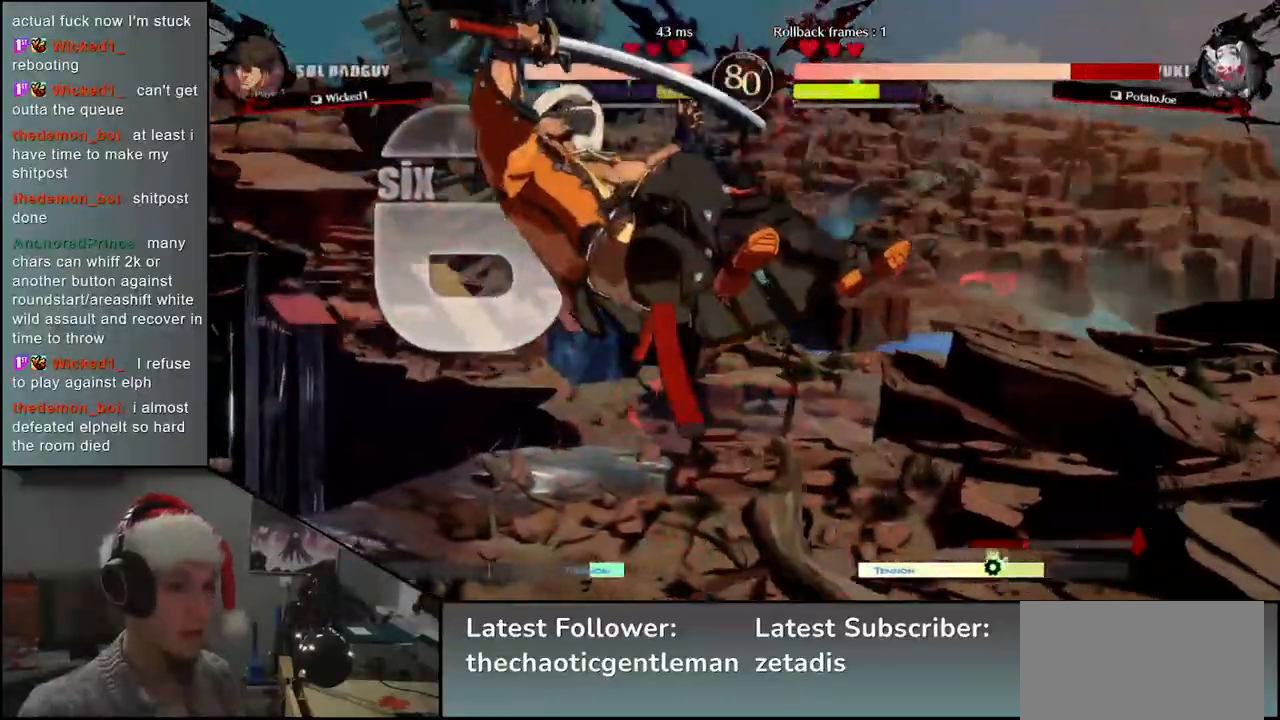
{"buttons": [], "left_stick": "left", "events": []}
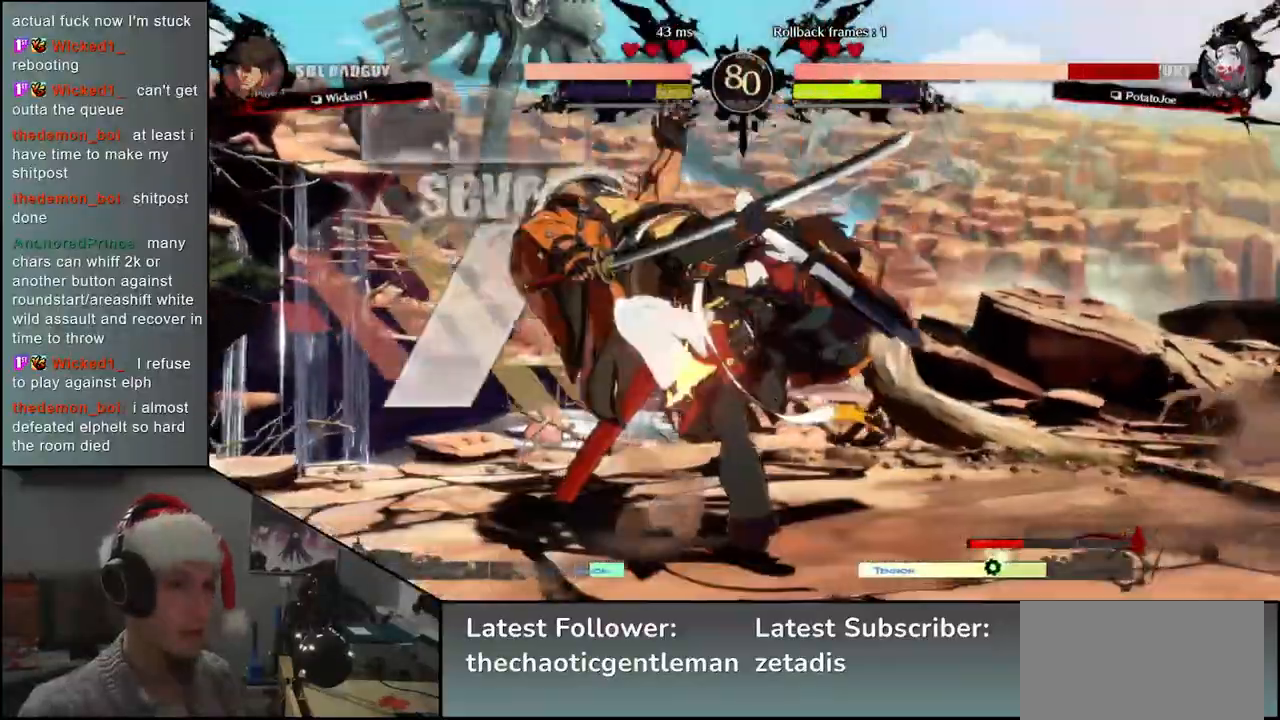
{"buttons": [], "left_stick": "down-left", "events": [[450, "left_stick", "down-left"]]}
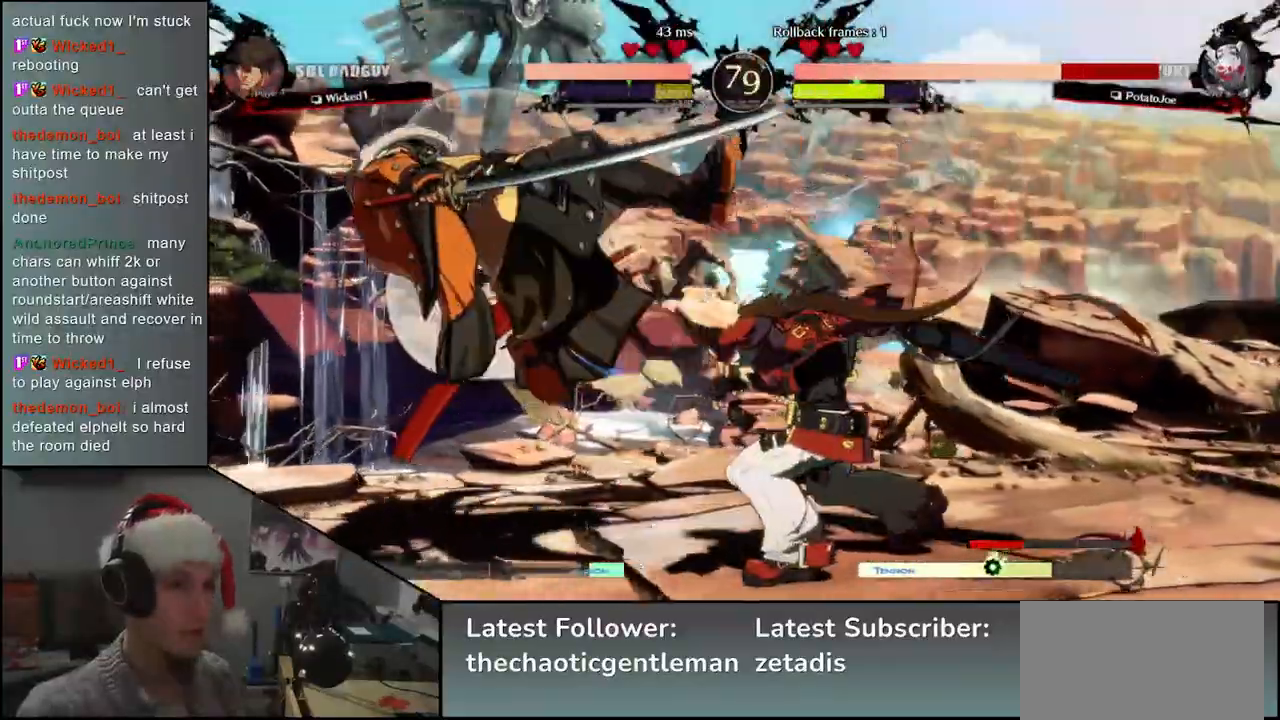
{"buttons": [], "left_stick": "down-left", "events": []}
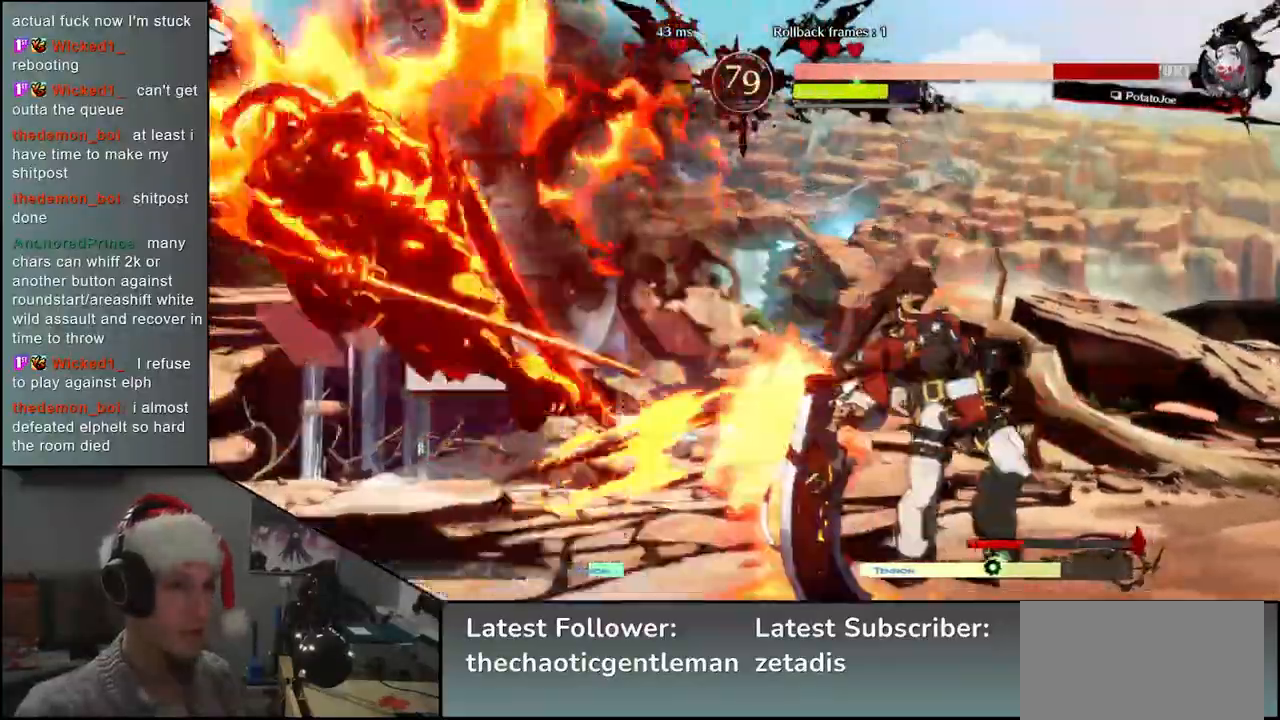
{"buttons": [], "left_stick": "down-left", "events": []}
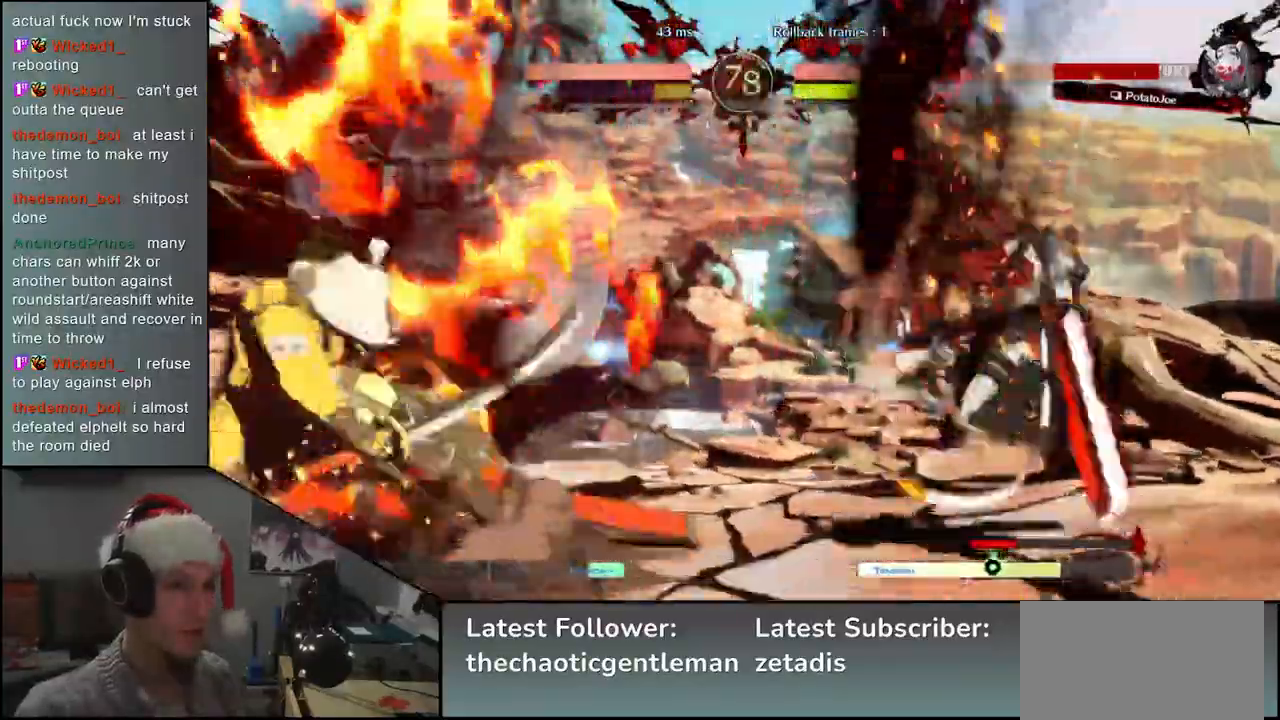
{"buttons": [], "left_stick": "down", "events": [[233, "left_stick", "left"], [483, "left_stick", "down"]]}
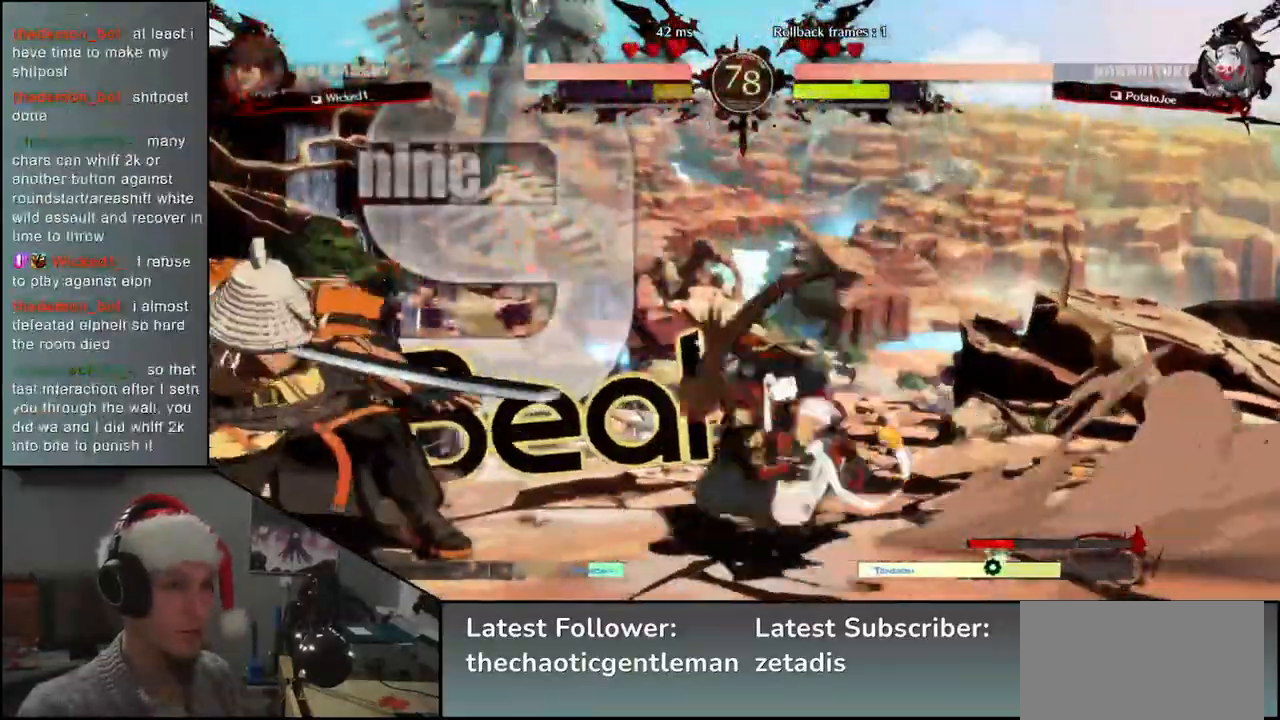
{"buttons": [], "left_stick": "left", "events": [[33, "left_stick", "right"], [67, "SQUARE", "down"], [233, "SQUARE", "up"], [333, "left_stick", "left"]]}
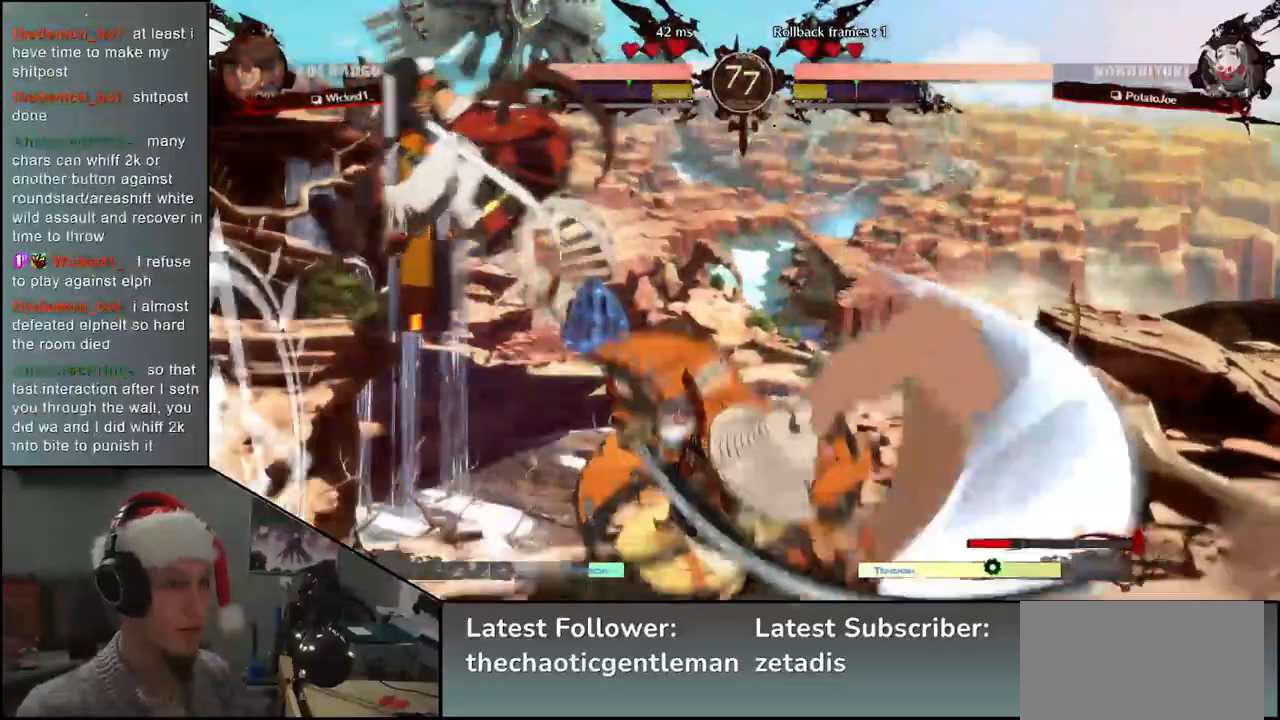
{"buttons": [], "left_stick": "right", "events": [[200, "left_stick", "right"]]}